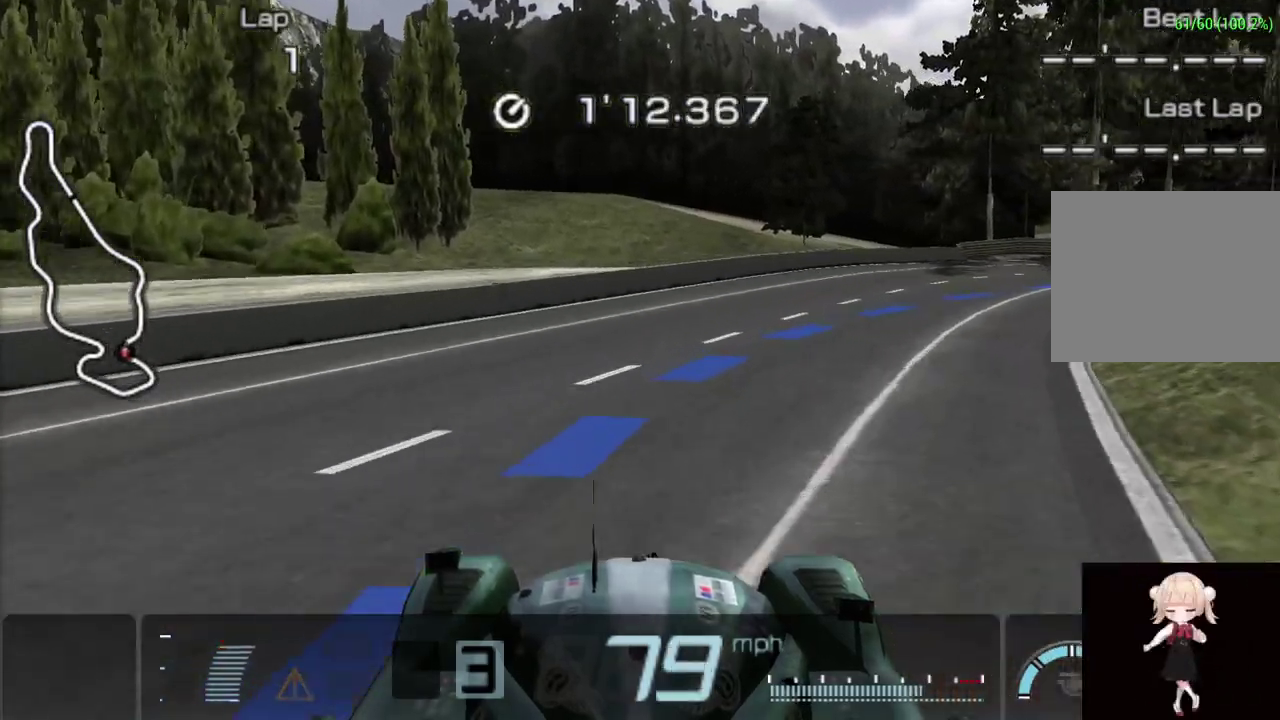
Gameplay with a controller (PlayStation layout); each line is a JSON object with the inputs held at the frame after it. "events" lists button and stick changes between this image and that frame as [ms after this image, input, new state], when the widget could be followed in between. Not read: L3 R3 right_stick.
{"buttons": ["CROSS"], "left_stick": "up-right", "events": [[20, "CROSS", "down"], [300, "CROSS", "up"], [440, "CROSS", "down"]]}
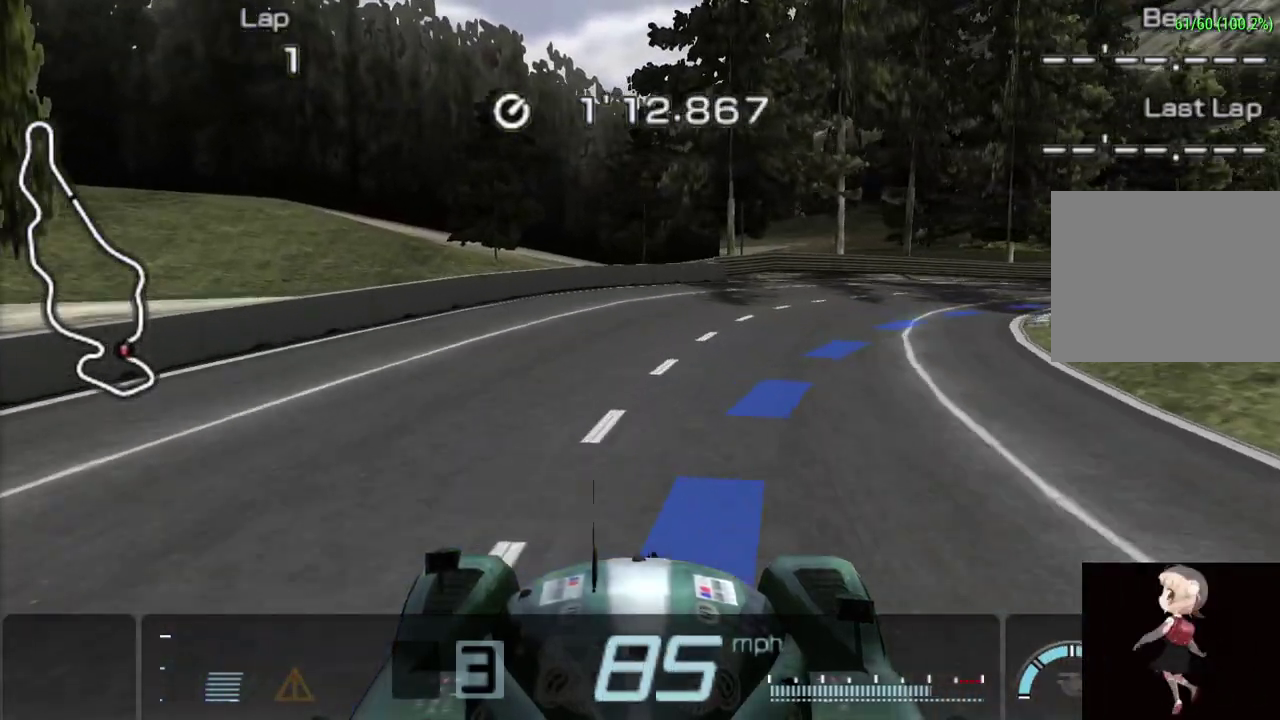
{"buttons": ["CROSS"], "left_stick": "up-right", "events": [[20, "CROSS", "up"], [120, "CROSS", "down"], [220, "CROSS", "up"], [300, "CROSS", "down"]]}
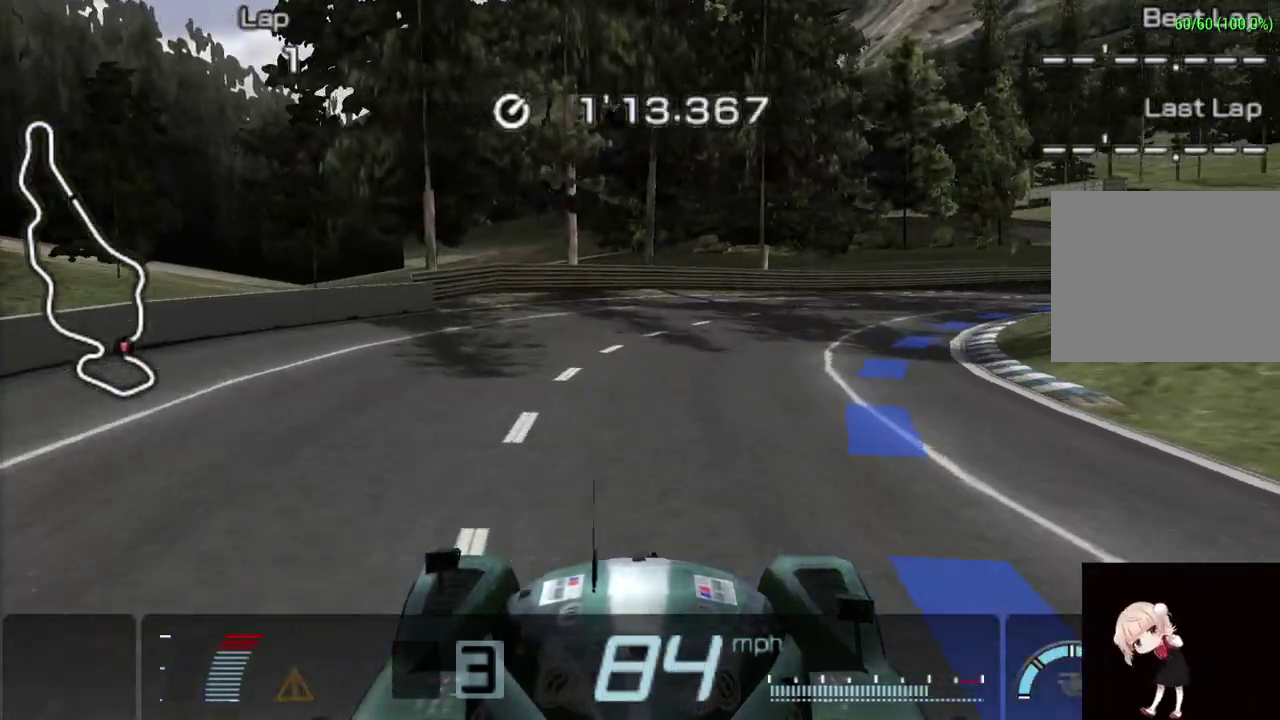
{"buttons": [], "left_stick": "up-right", "events": [[340, "CROSS", "up"]]}
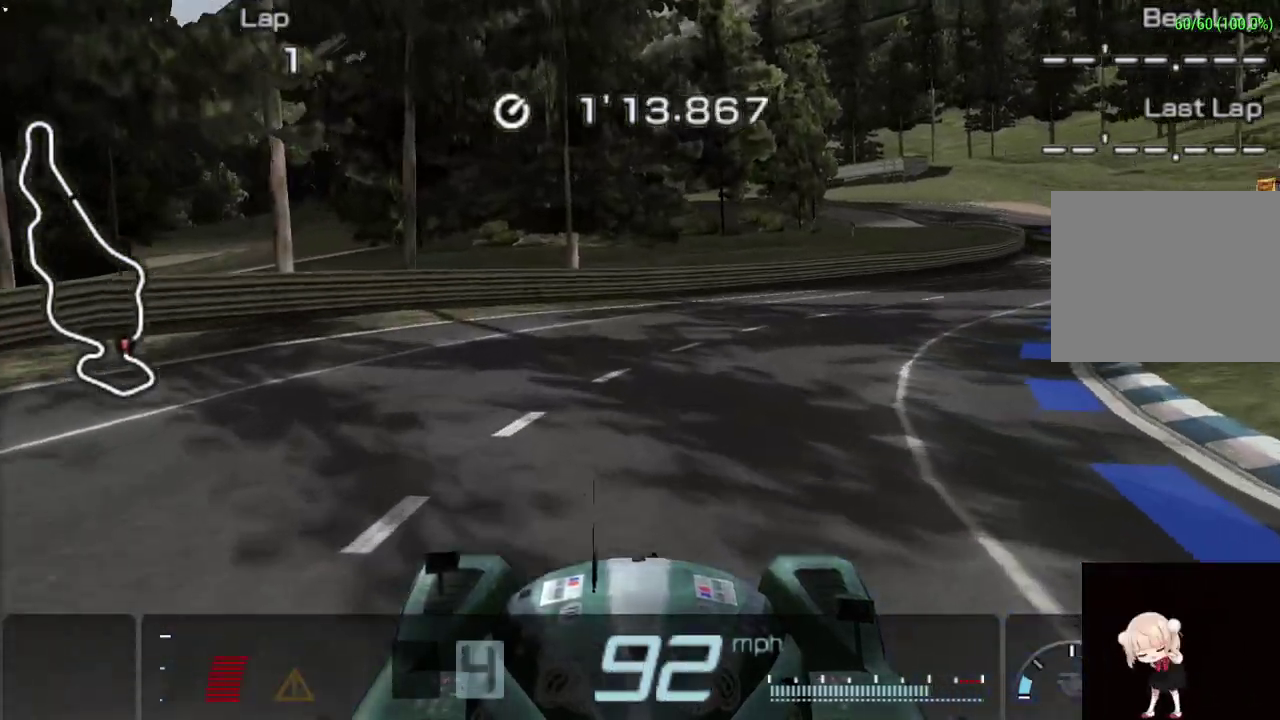
{"buttons": ["CROSS"], "left_stick": "up-right", "events": [[20, "CROSS", "down"], [120, "CROSS", "up"], [360, "CROSS", "down"]]}
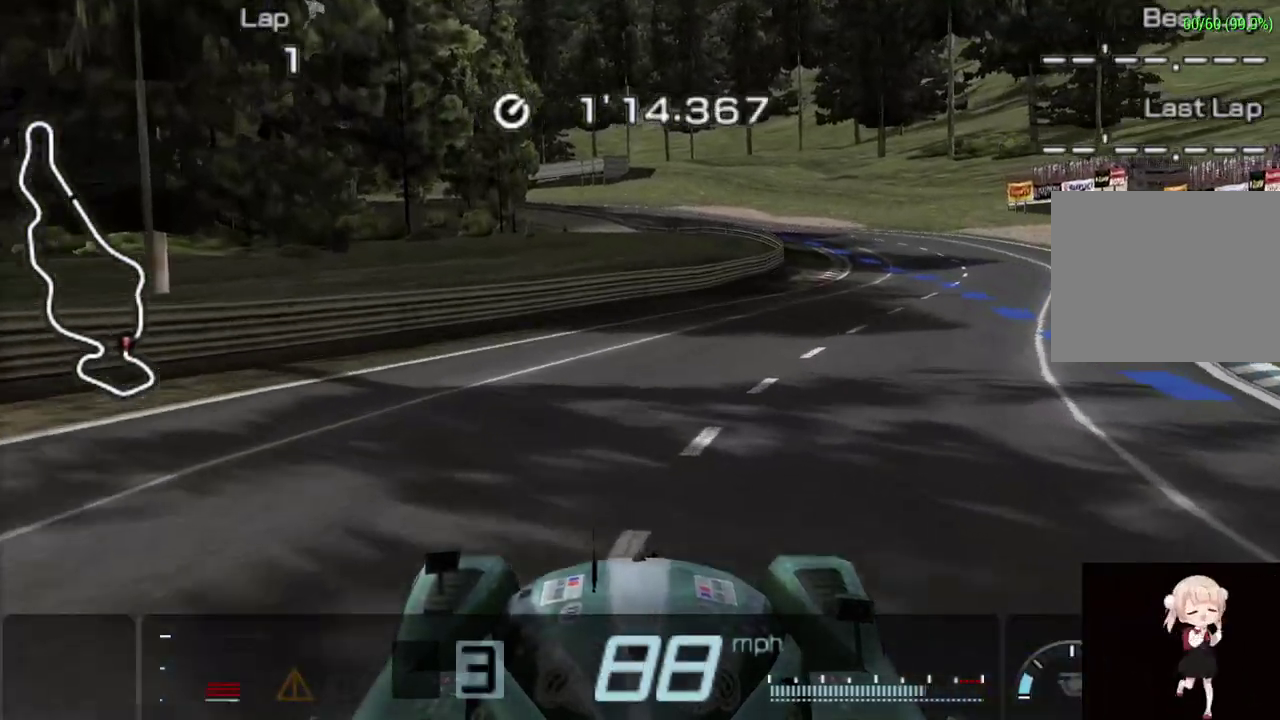
{"buttons": ["CROSS"], "left_stick": "up-right", "events": [[80, "CROSS", "up"], [160, "CROSS", "down"]]}
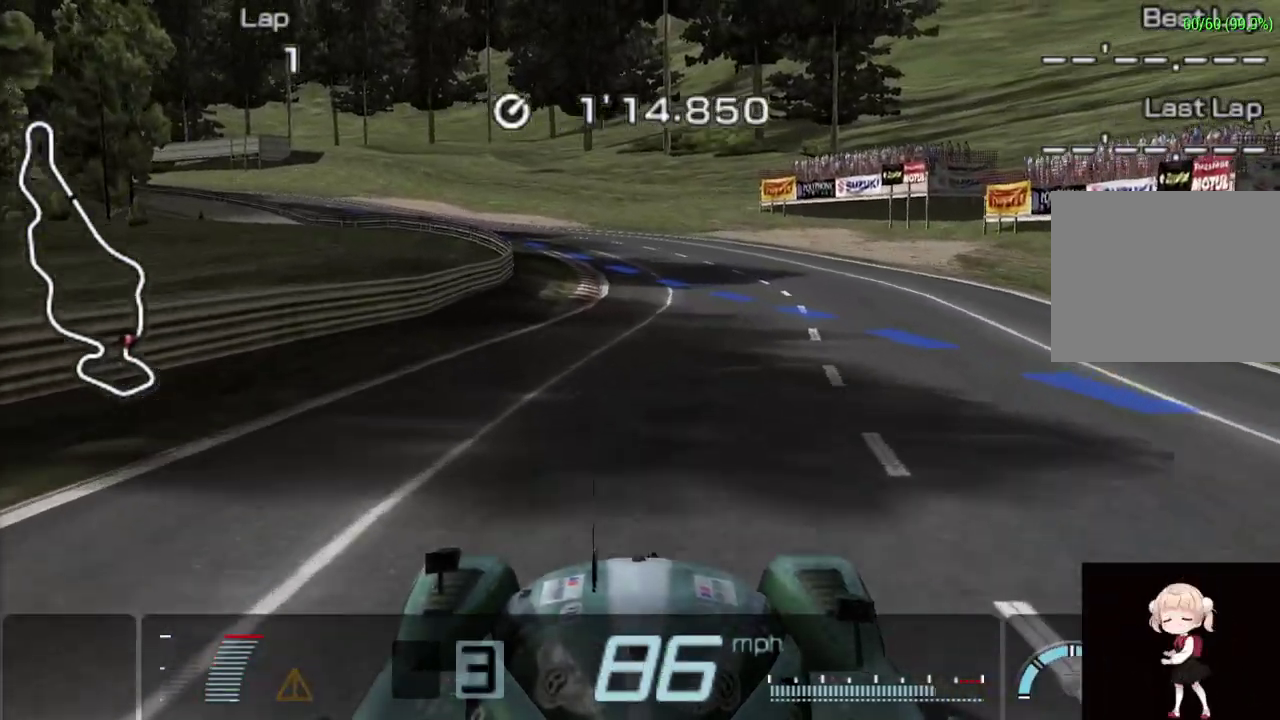
{"buttons": [], "left_stick": "left", "events": [[120, "left_stick", "center"], [460, "left_stick", "left"], [500, "CROSS", "up"]]}
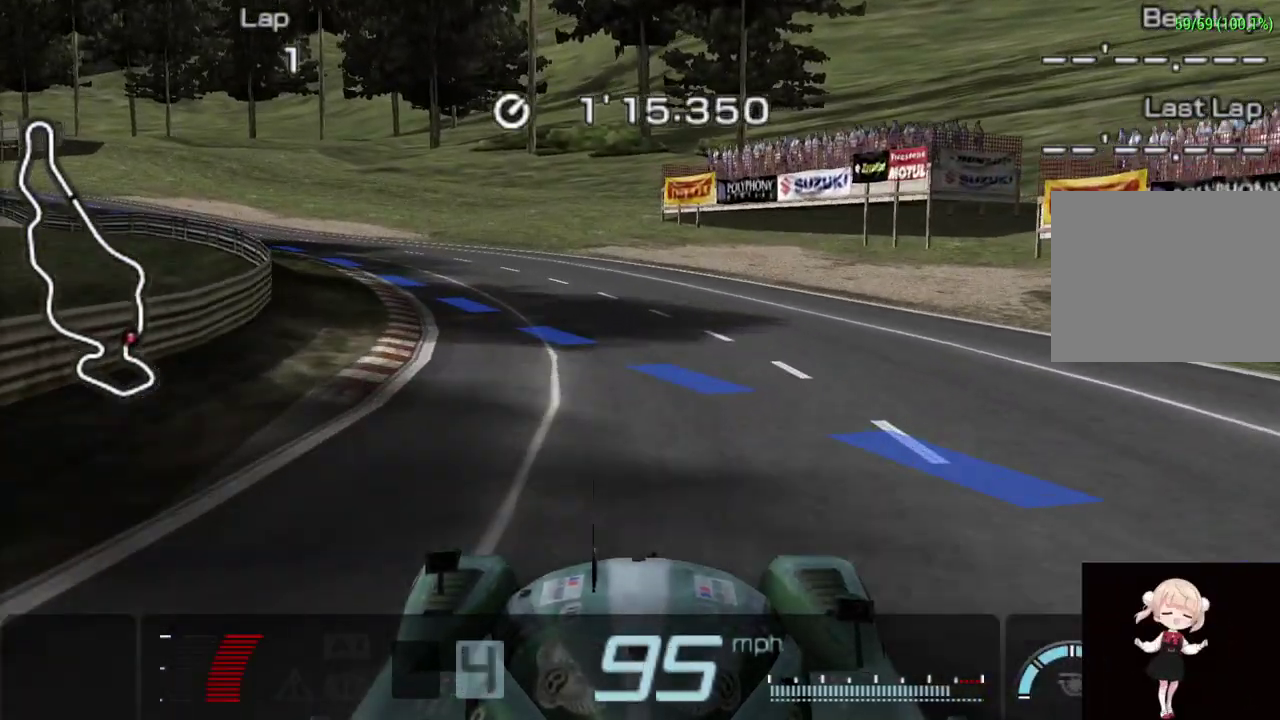
{"buttons": ["CROSS"], "left_stick": "left", "events": [[80, "TRIANGLE", "down"], [220, "TRIANGLE", "up"], [420, "CROSS", "down"]]}
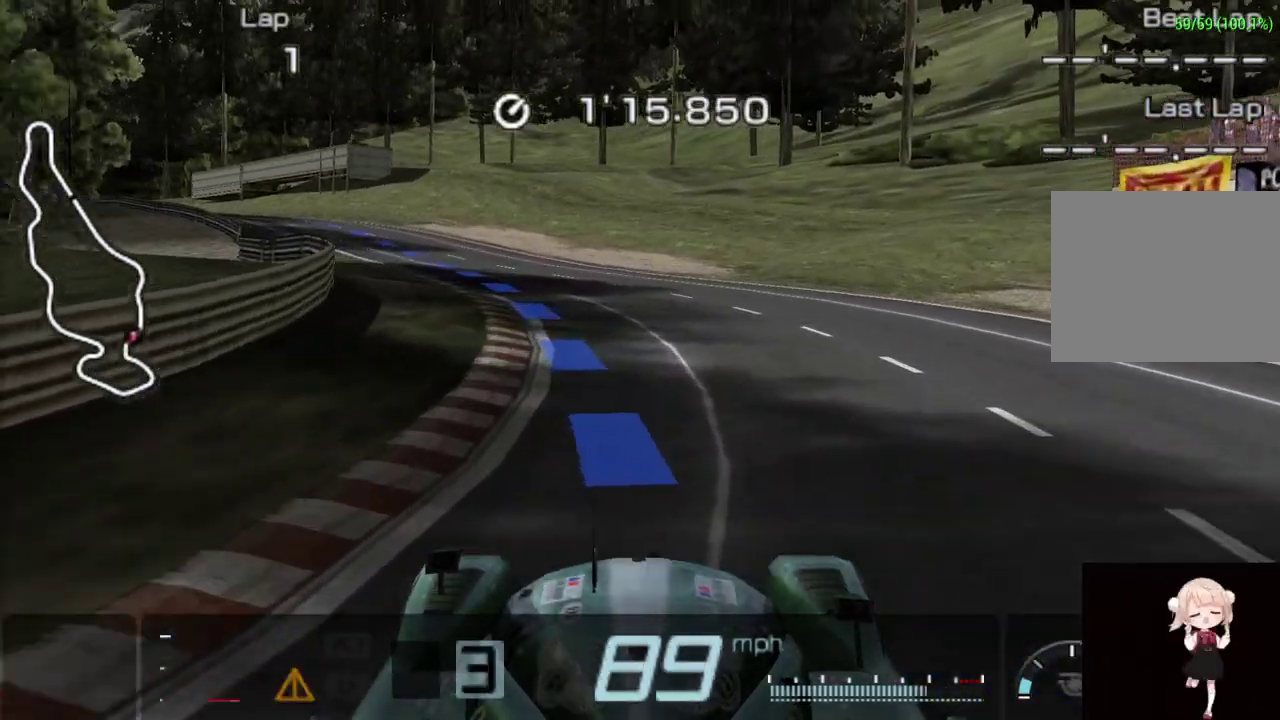
{"buttons": ["CROSS"], "left_stick": "left"}
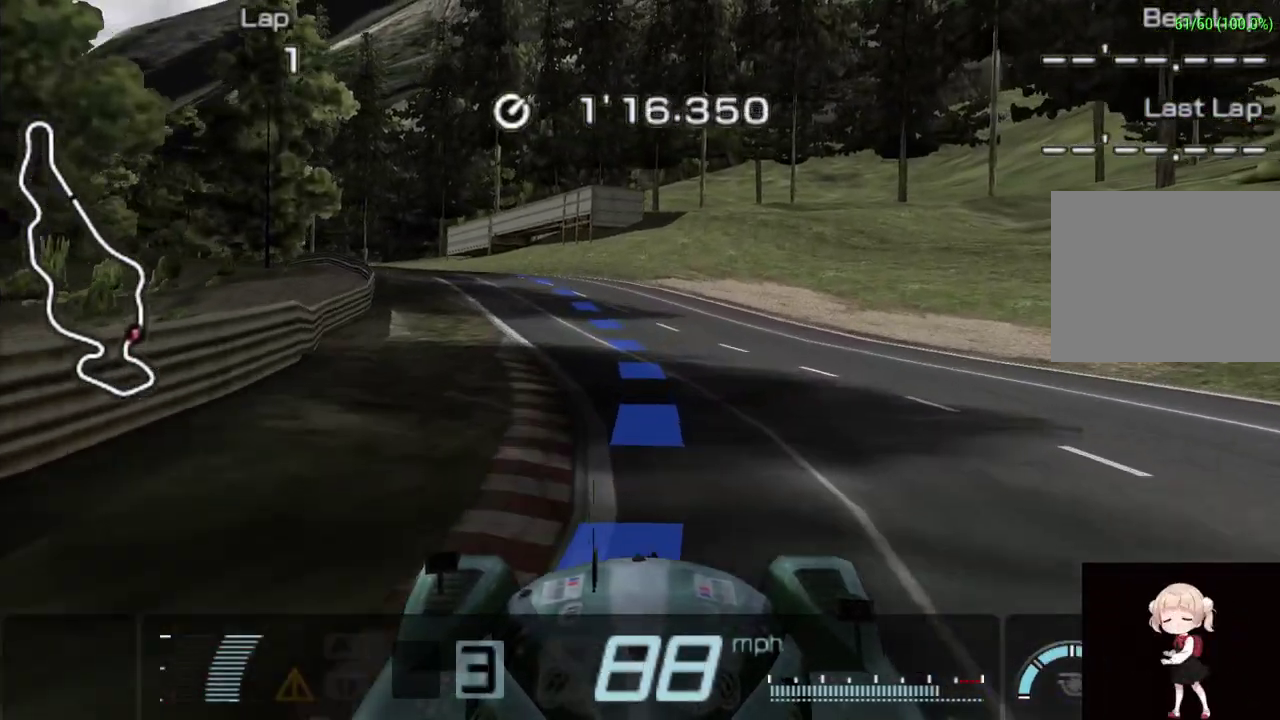
{"buttons": ["CROSS"], "left_stick": "up-left"}
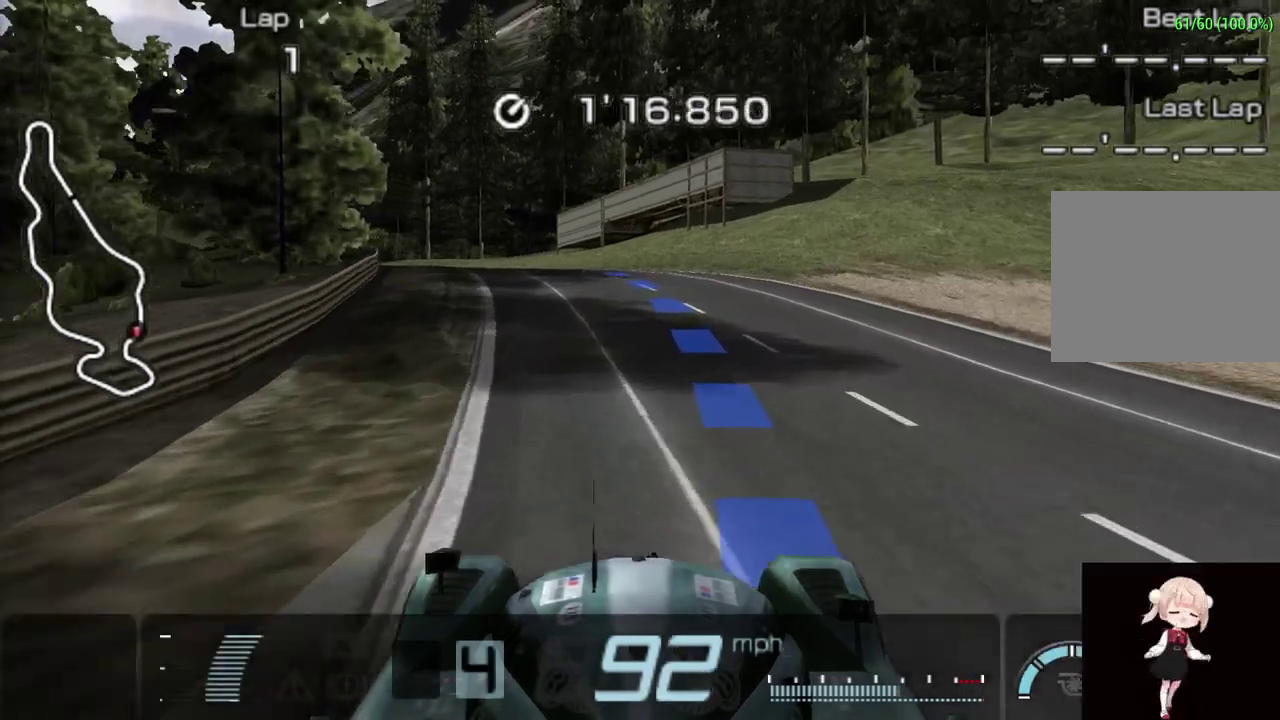
{"buttons": ["CROSS"], "left_stick": "left", "events": [[100, "left_stick", "center"], [200, "left_stick", "left"]]}
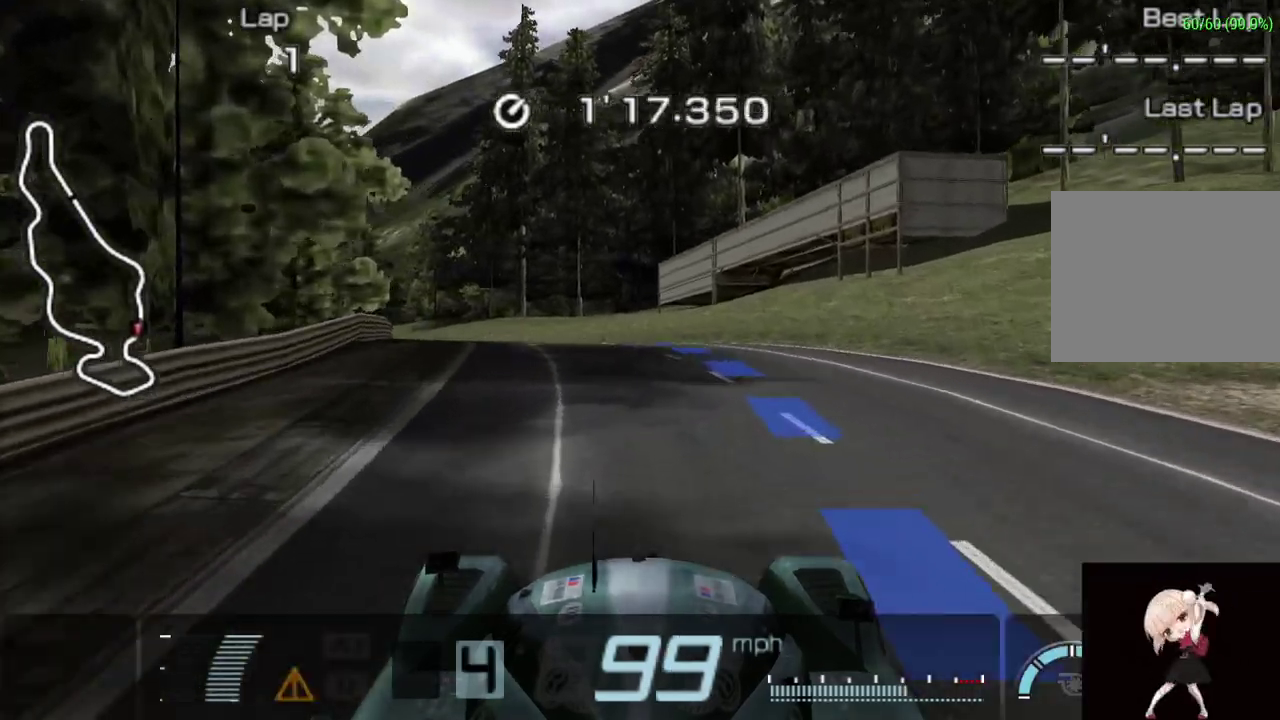
{"buttons": ["CROSS"], "left_stick": "left", "events": [[180, "left_stick", "up-left"], [260, "left_stick", "center"], [400, "left_stick", "left"]]}
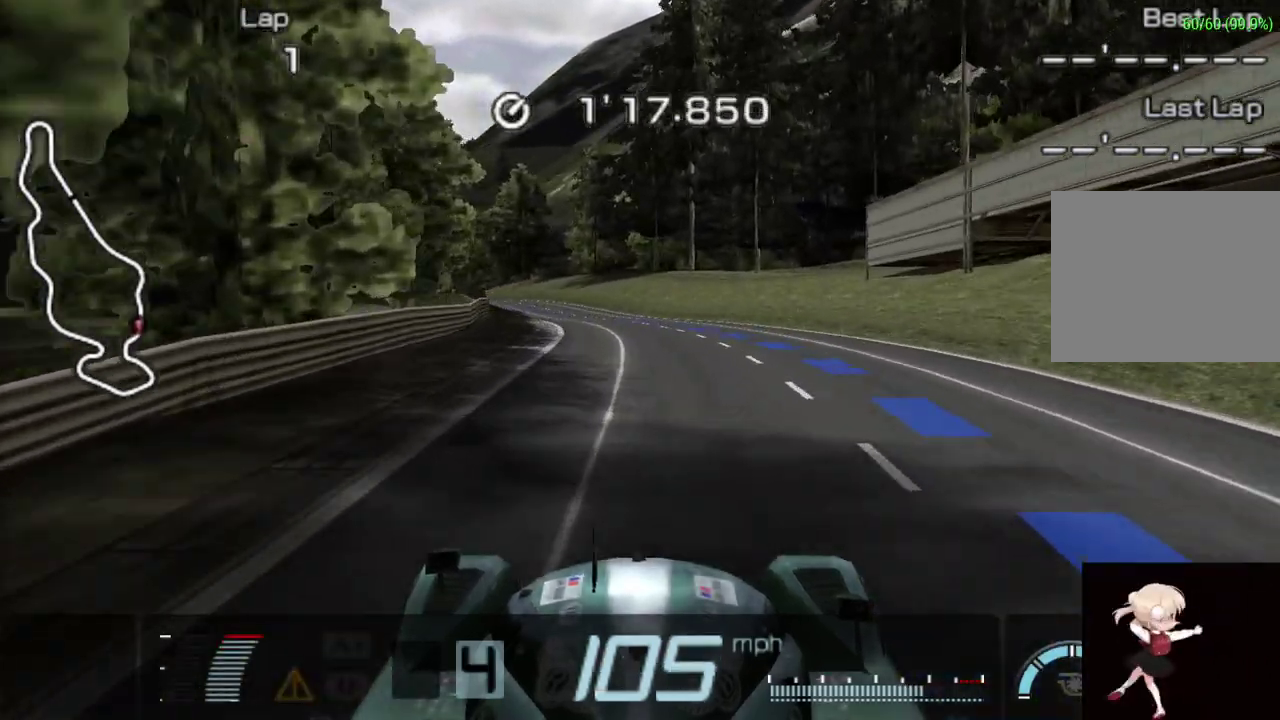
{"buttons": ["CROSS"], "left_stick": "up-left"}
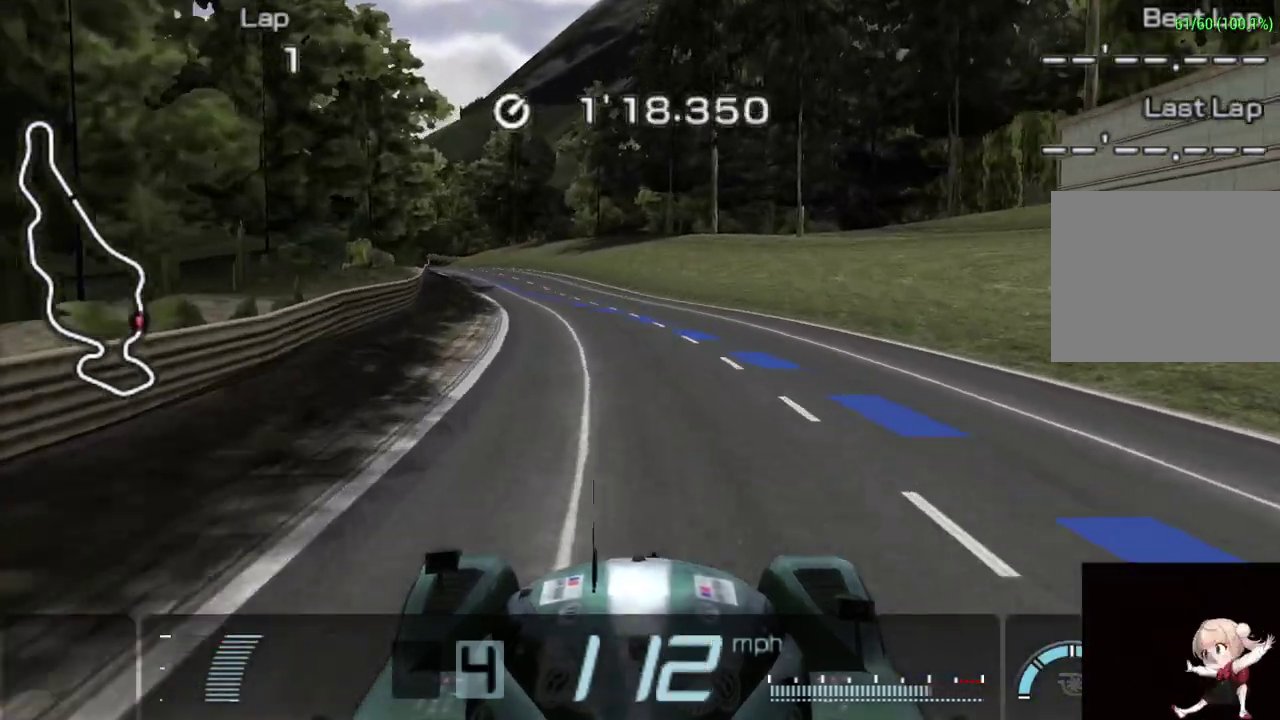
{"buttons": ["CROSS"], "left_stick": "left"}
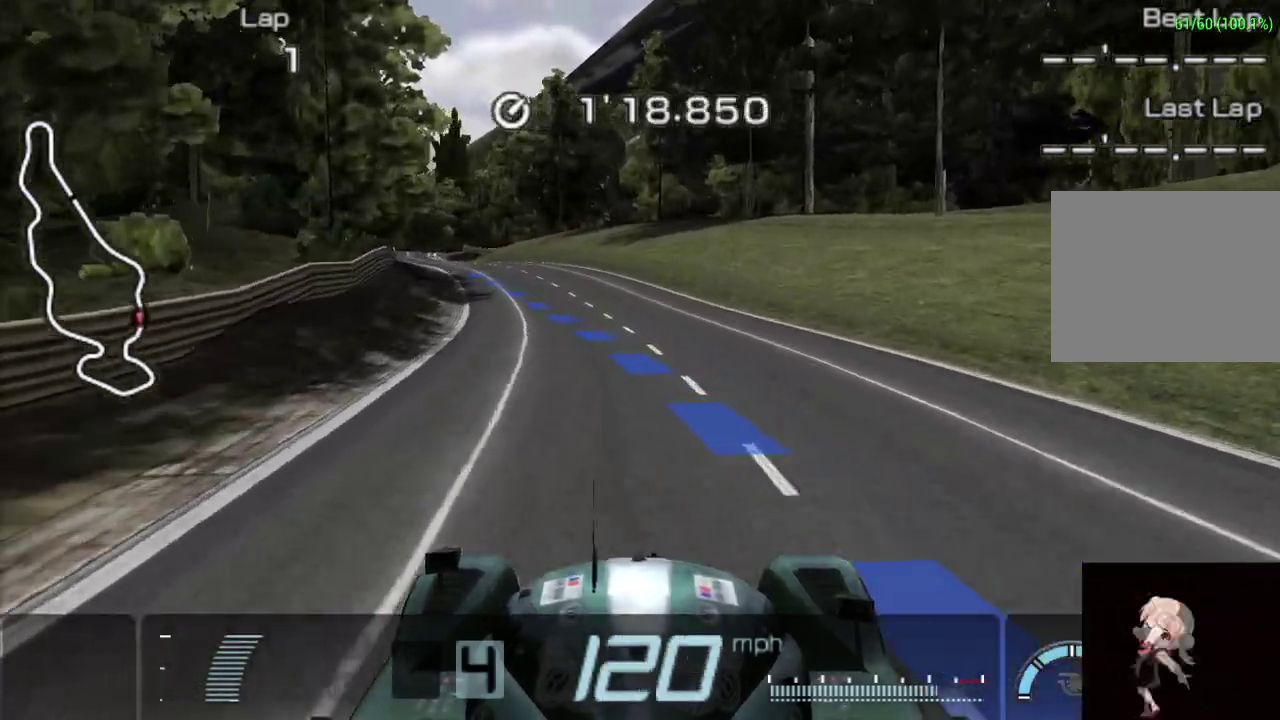
{"buttons": ["CROSS"], "left_stick": "left", "events": [[180, "left_stick", "center"], [340, "left_stick", "left"]]}
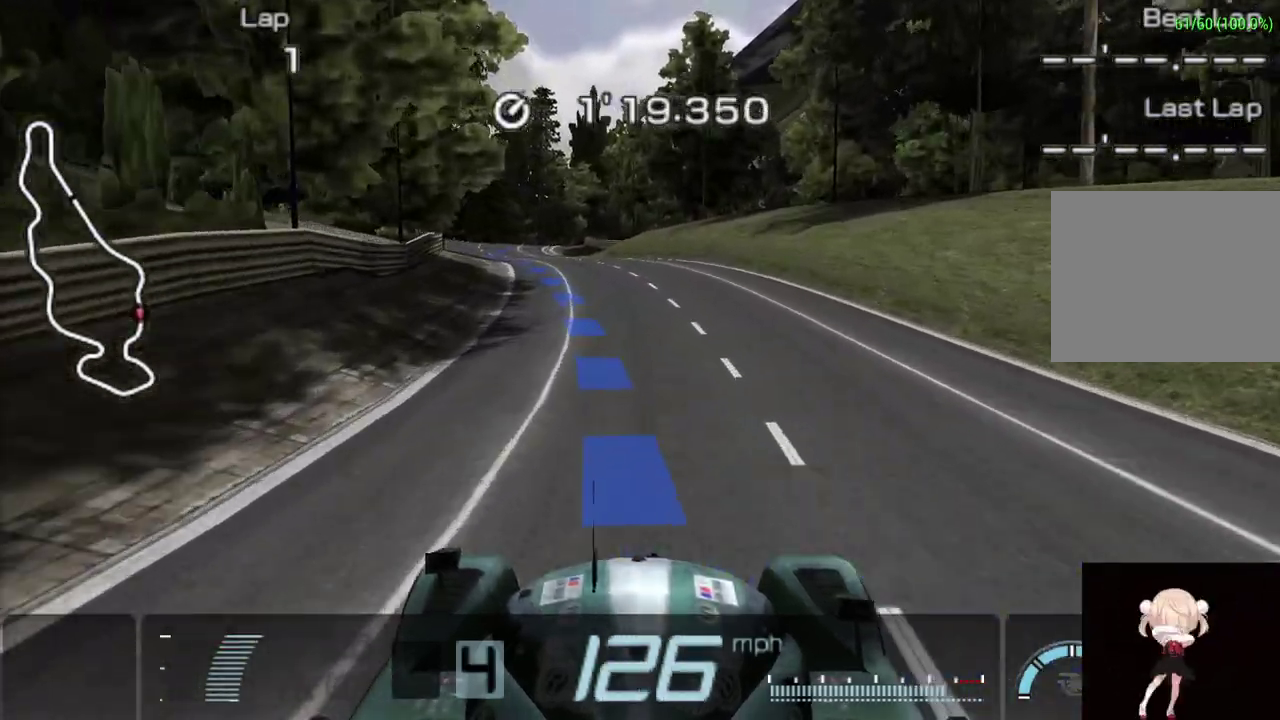
{"buttons": ["CROSS"], "left_stick": "left", "events": [[60, "left_stick", "center"], [180, "left_stick", "left"], [320, "left_stick", "center"], [440, "left_stick", "left"]]}
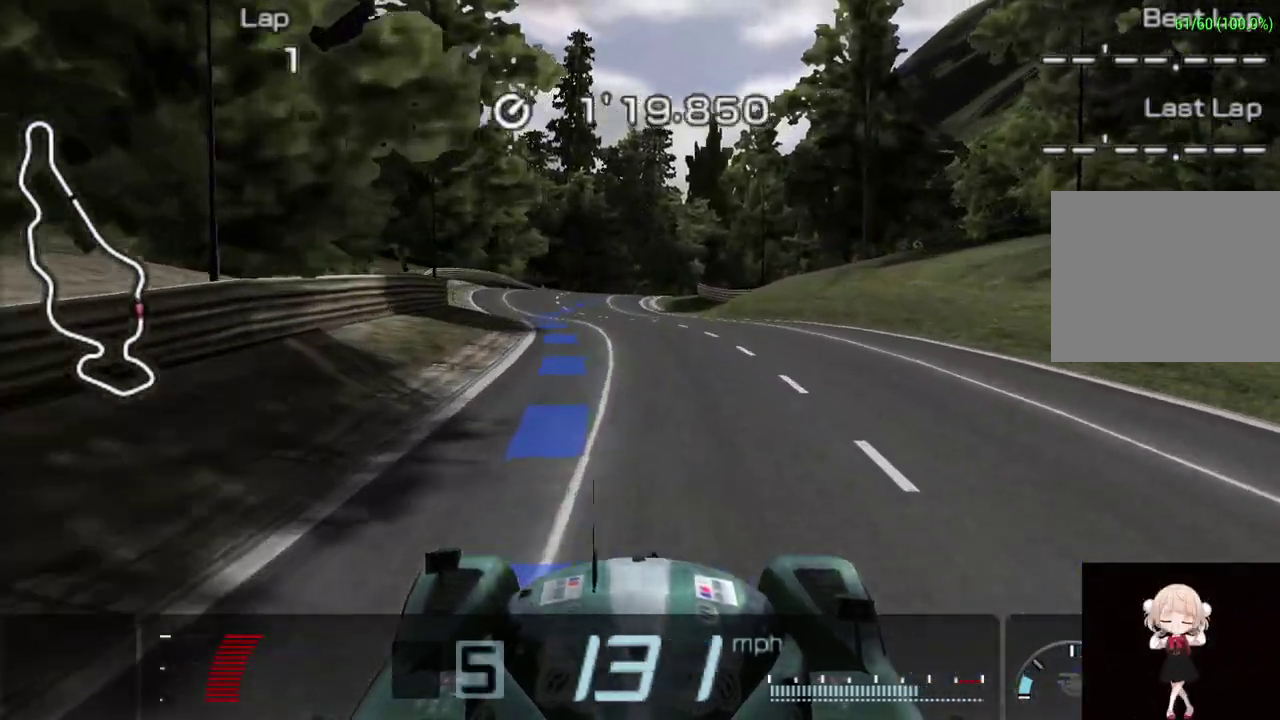
{"buttons": [], "left_stick": "center", "events": [[140, "left_stick", "center"], [440, "CROSS", "up"]]}
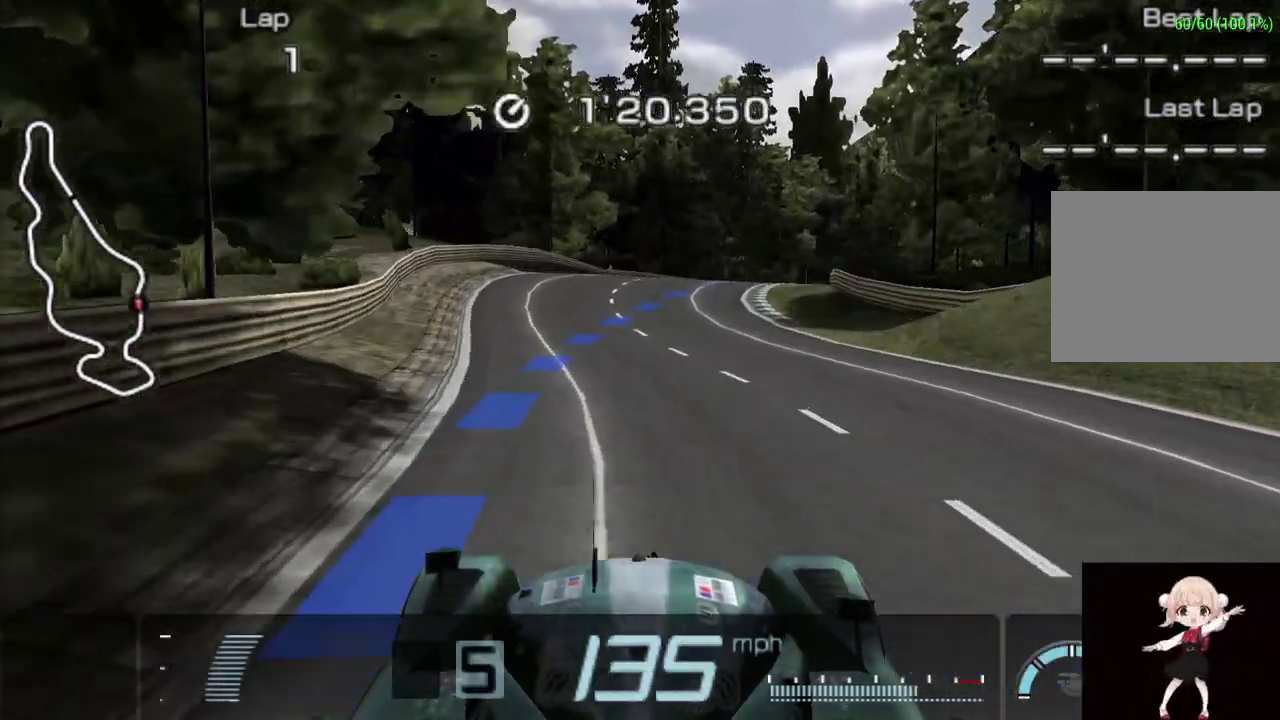
{"buttons": ["TRIANGLE"], "left_stick": "up-right", "events": [[60, "TRIANGLE", "down"], [160, "left_stick", "up-right"], [200, "TRIANGLE", "up"], [300, "TRIANGLE", "down"], [420, "TRIANGLE", "up"], [480, "TRIANGLE", "down"]]}
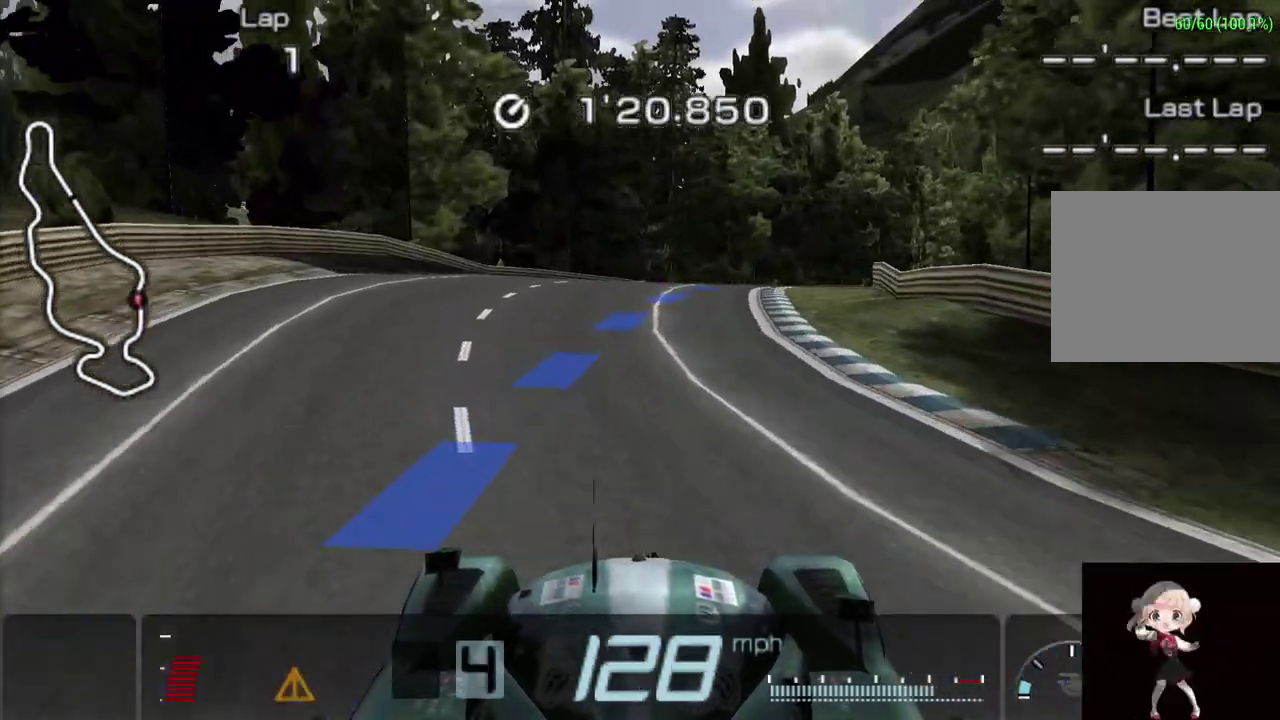
{"buttons": ["CROSS"], "left_stick": "up-right", "events": [[120, "TRIANGLE", "up"], [280, "CROSS", "down"], [380, "CROSS", "up"], [420, "CROSS", "down"]]}
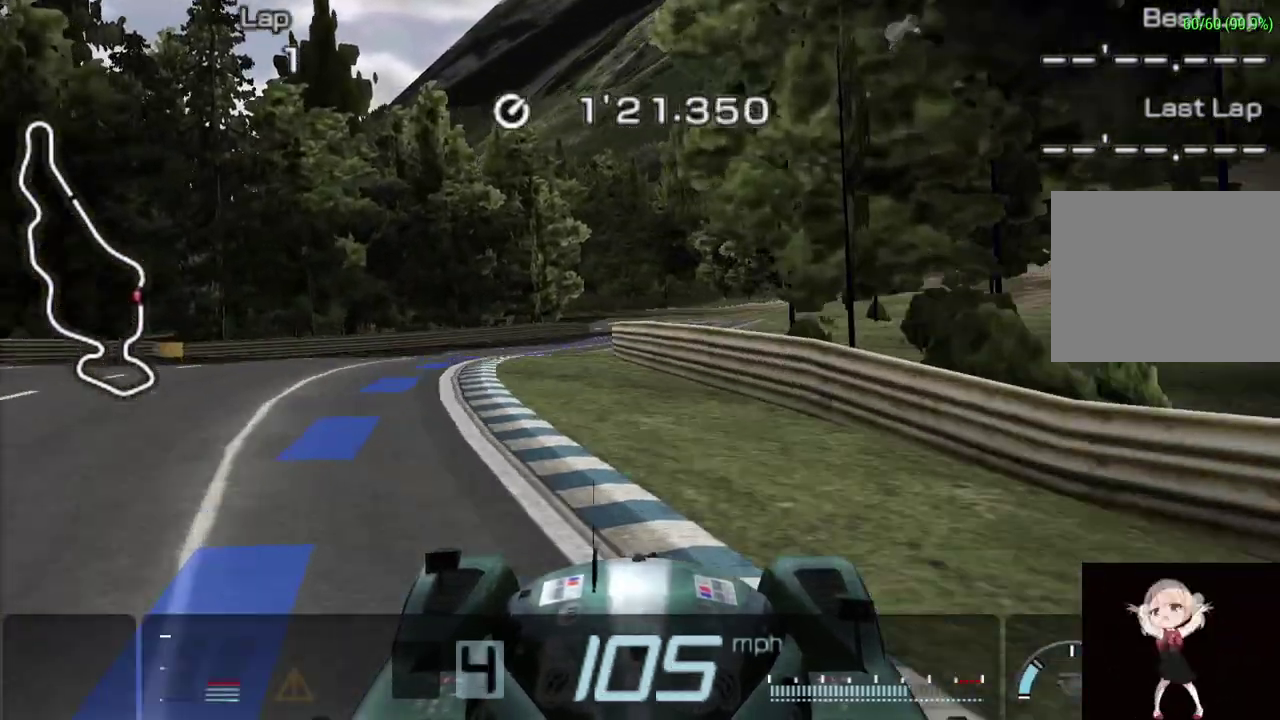
{"buttons": ["CROSS"], "left_stick": "up-right"}
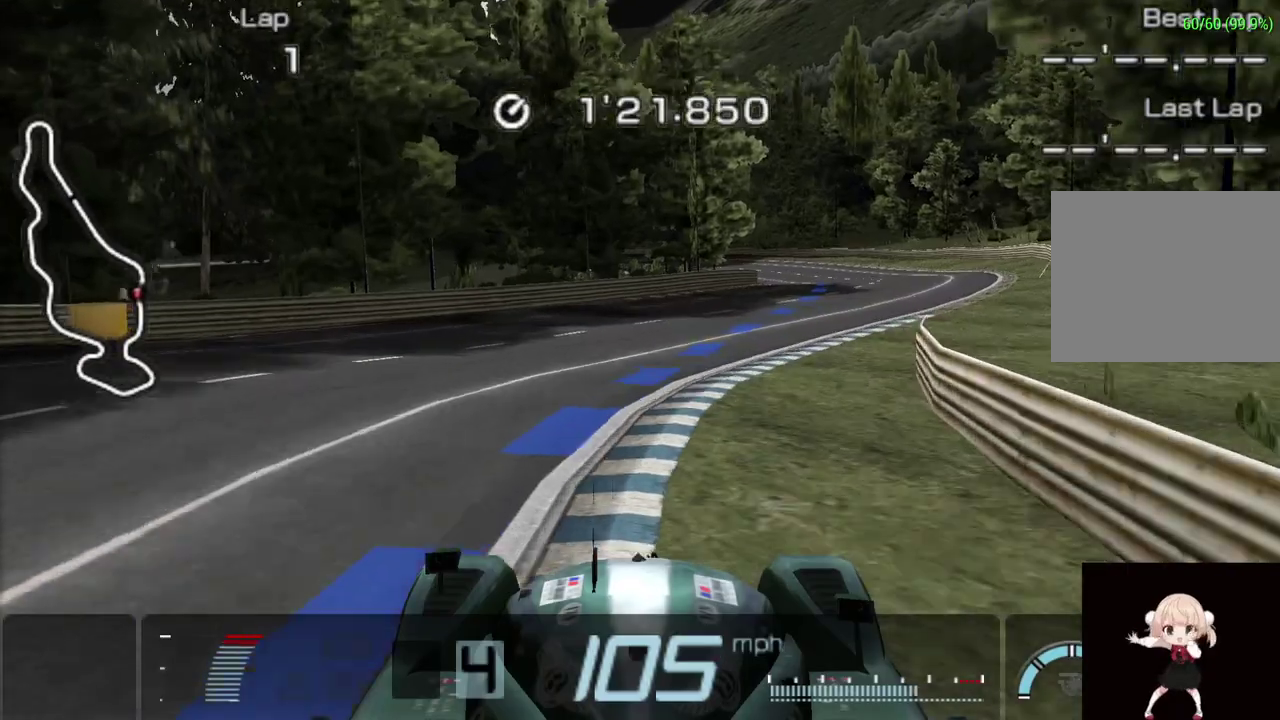
{"buttons": ["CROSS"], "left_stick": "up-right", "events": [[140, "CROSS", "up"], [320, "left_stick", "right"], [480, "CROSS", "down"], [480, "left_stick", "up-right"]]}
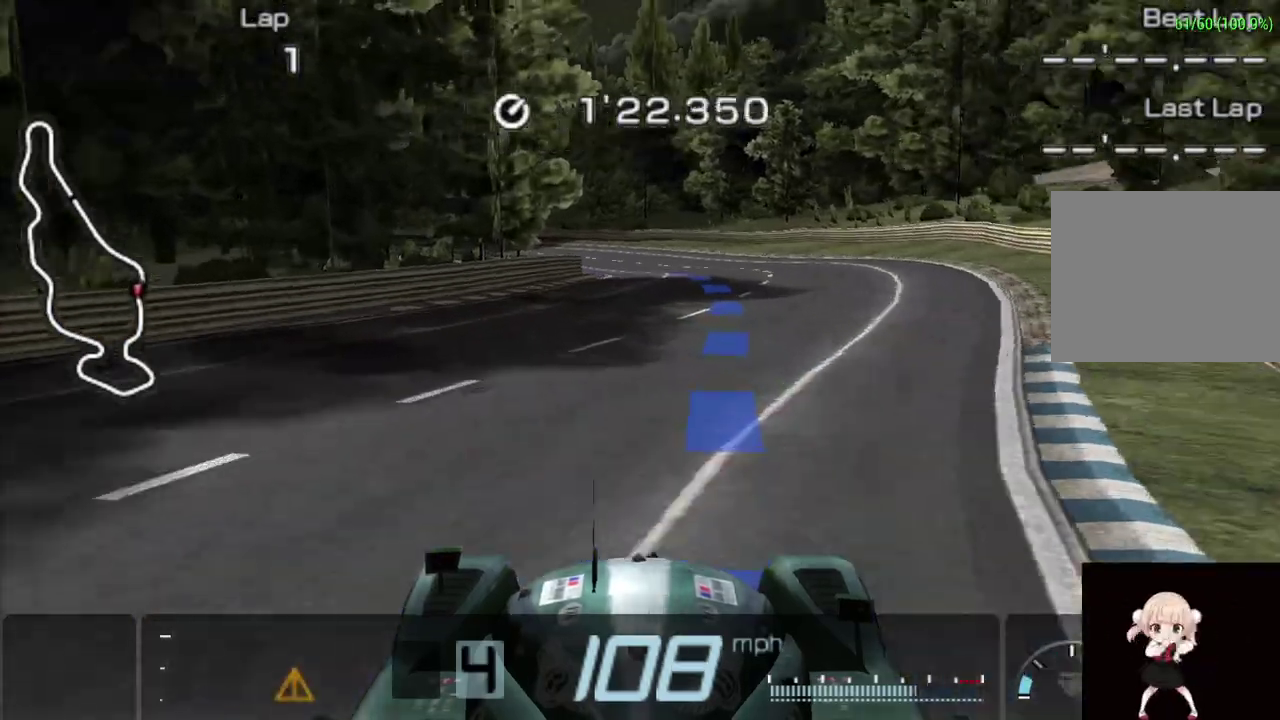
{"buttons": [], "left_stick": "left", "events": [[240, "left_stick", "center"], [380, "CROSS", "up"], [380, "left_stick", "left"]]}
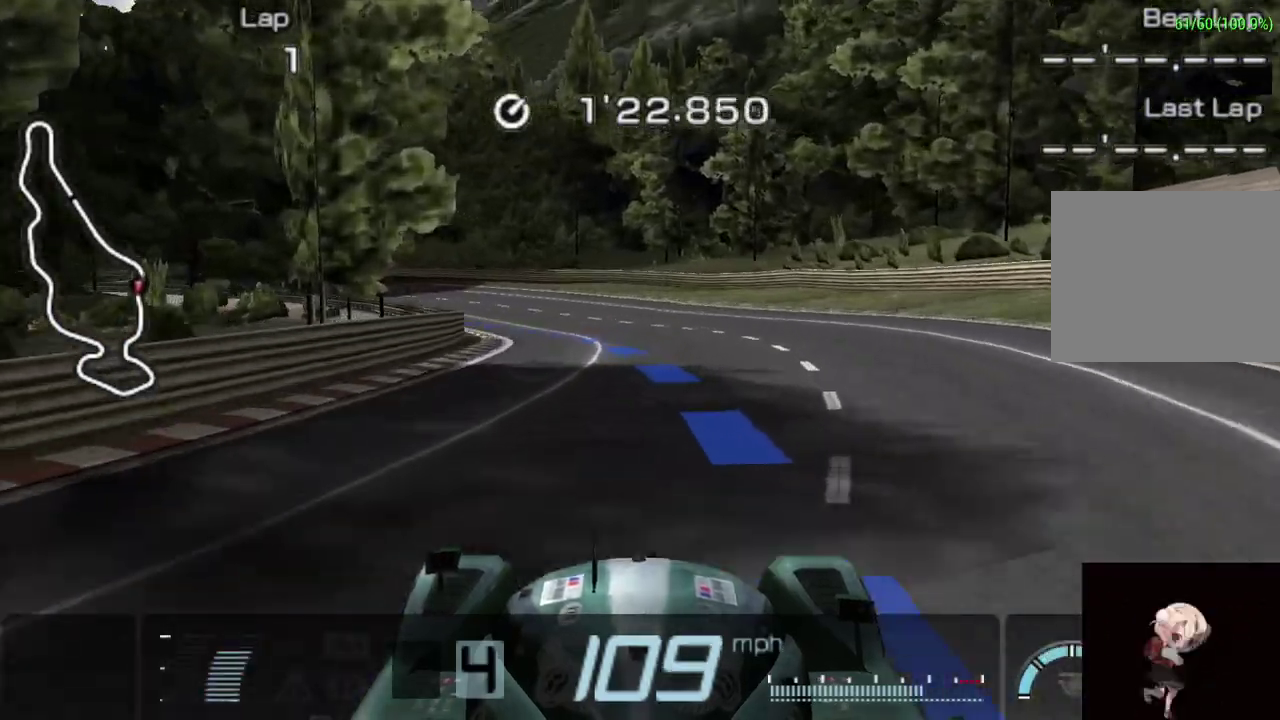
{"buttons": ["CROSS"], "left_stick": "center", "events": [[120, "left_stick", "center"], [180, "left_stick", "up-left"], [240, "left_stick", "center"], [280, "CROSS", "down"]]}
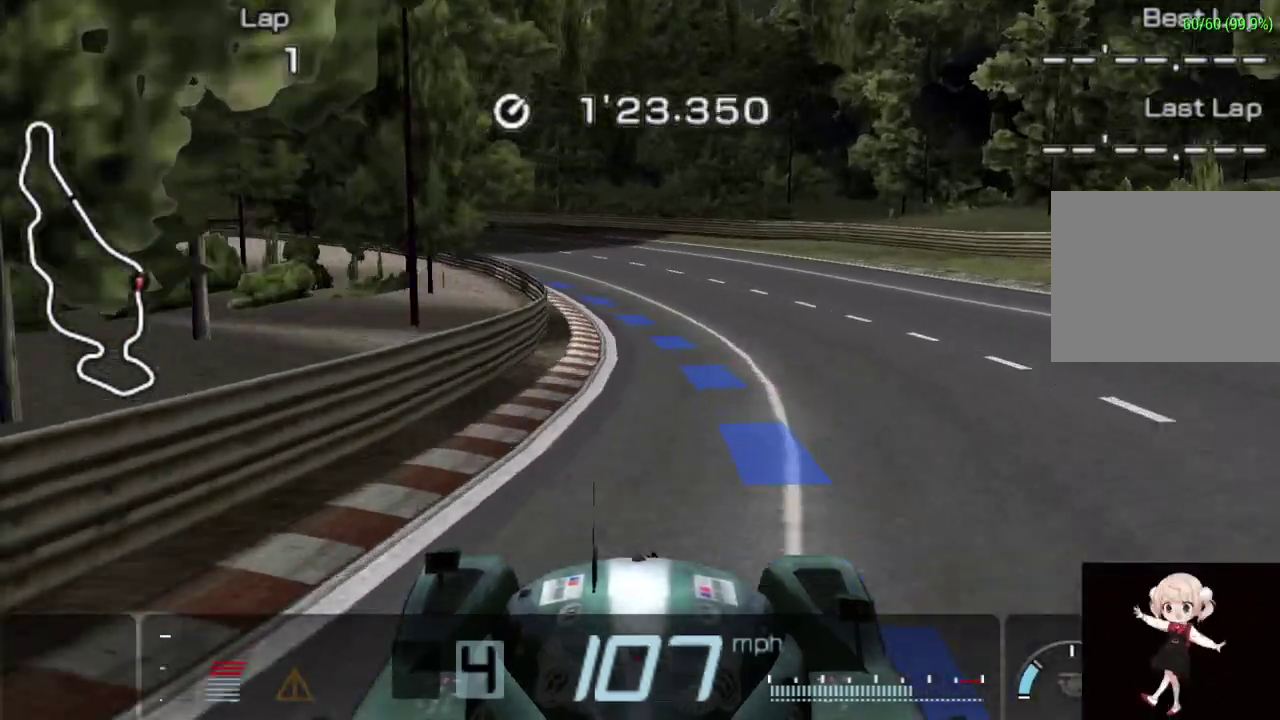
{"buttons": [], "left_stick": "center", "events": [[300, "CROSS", "up"]]}
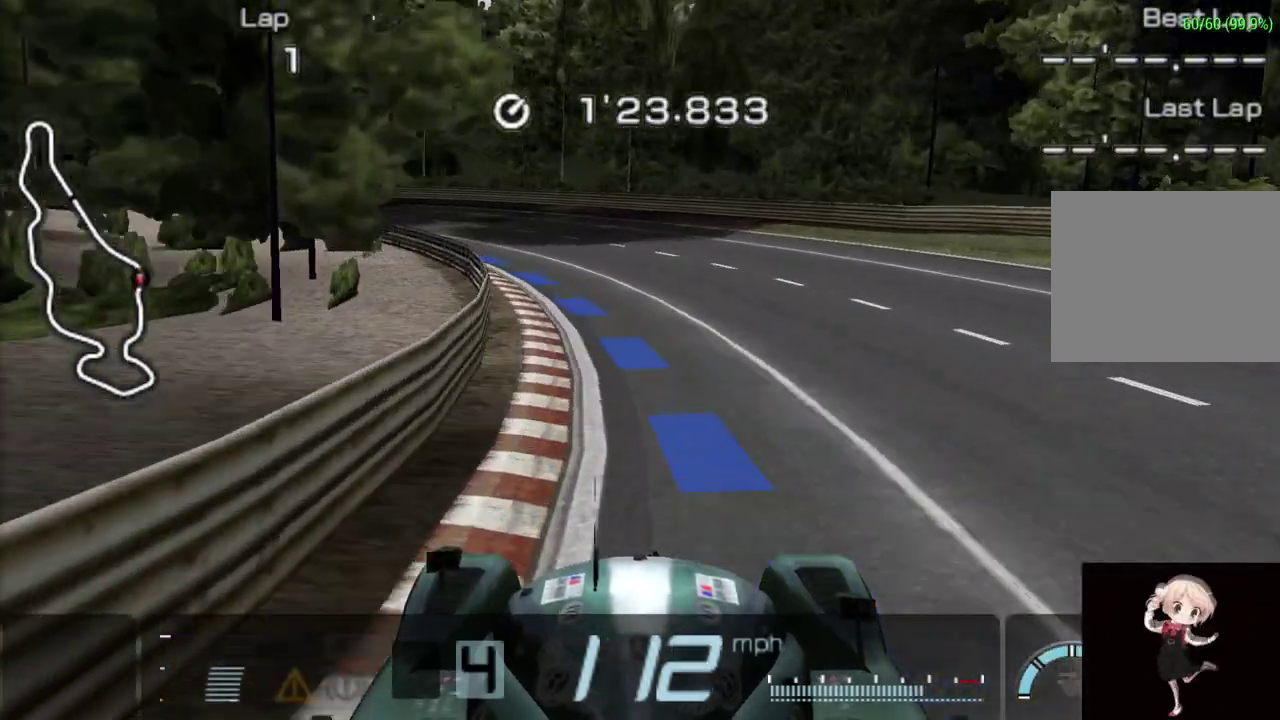
{"buttons": ["CROSS"], "left_stick": "left"}
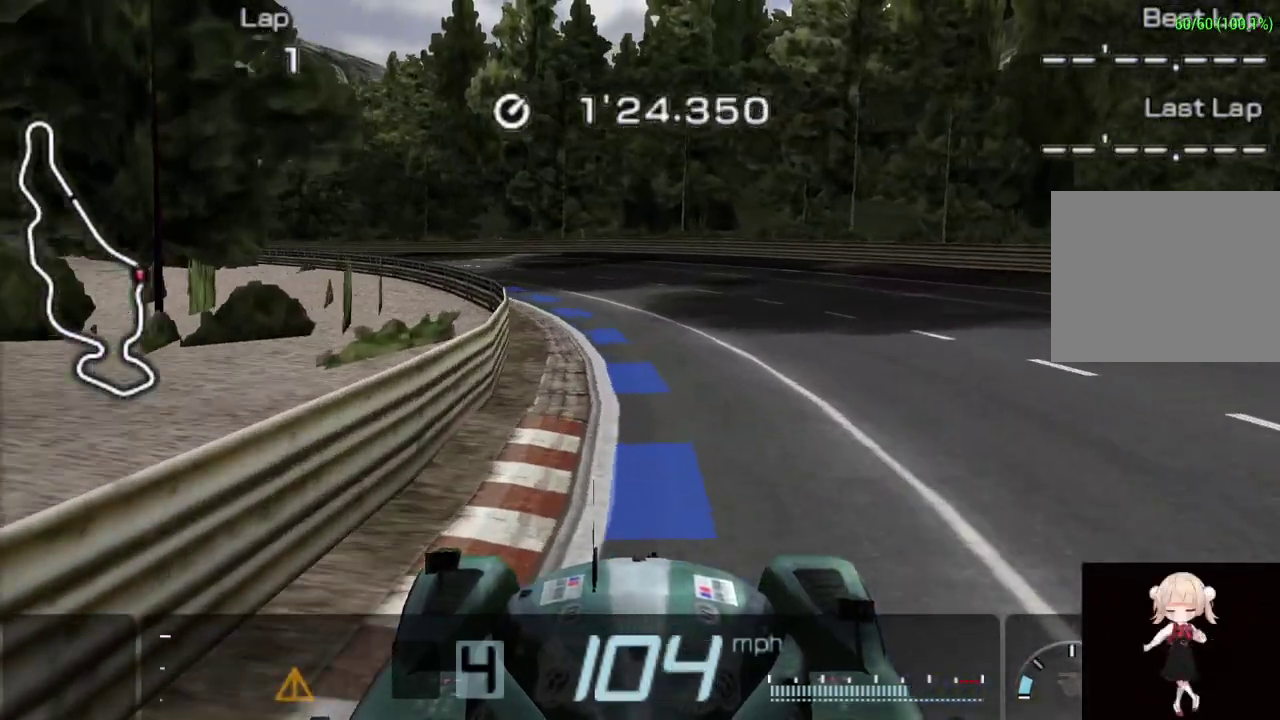
{"buttons": ["CROSS"], "left_stick": "left"}
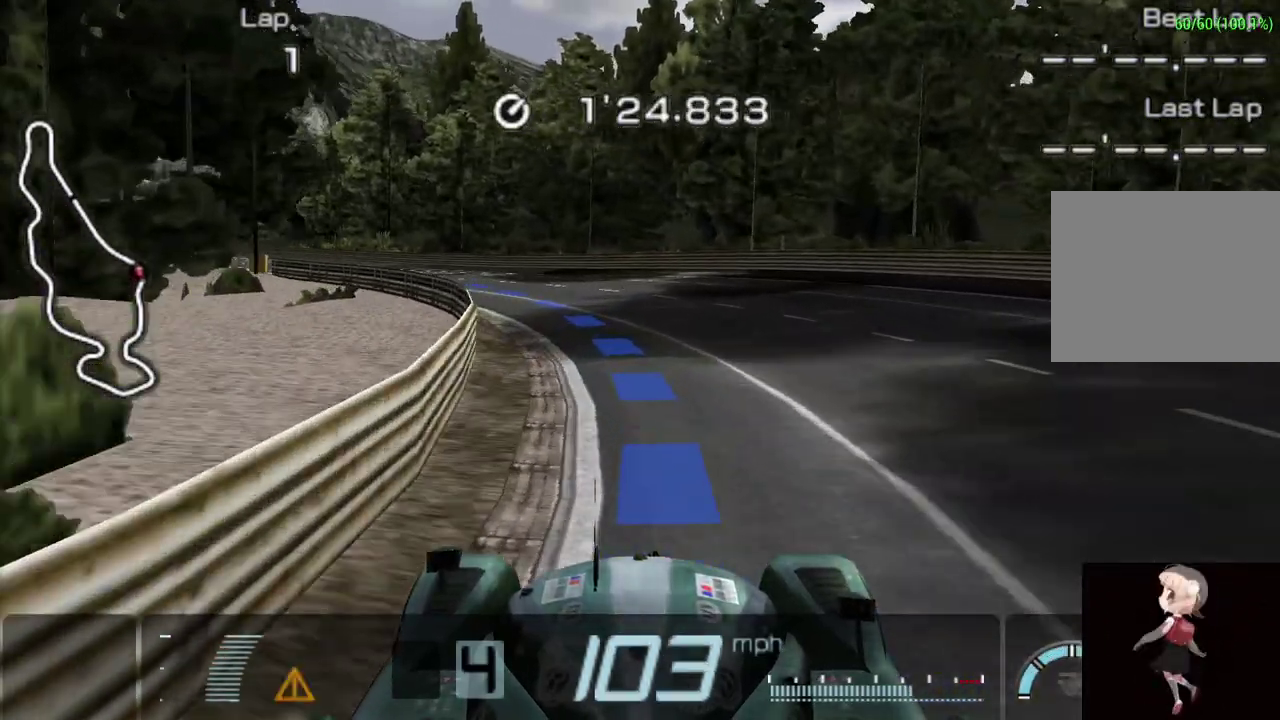
{"buttons": ["CROSS"], "left_stick": "left", "events": []}
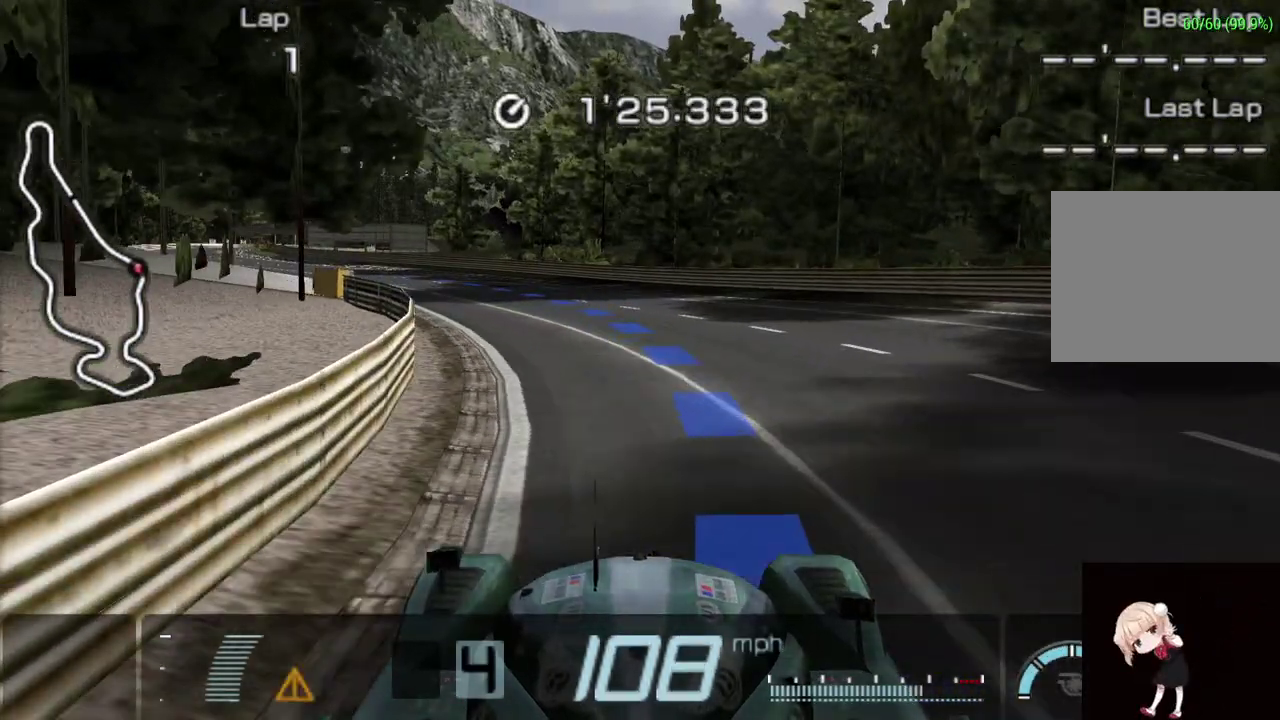
{"buttons": ["CROSS"], "left_stick": "left", "events": []}
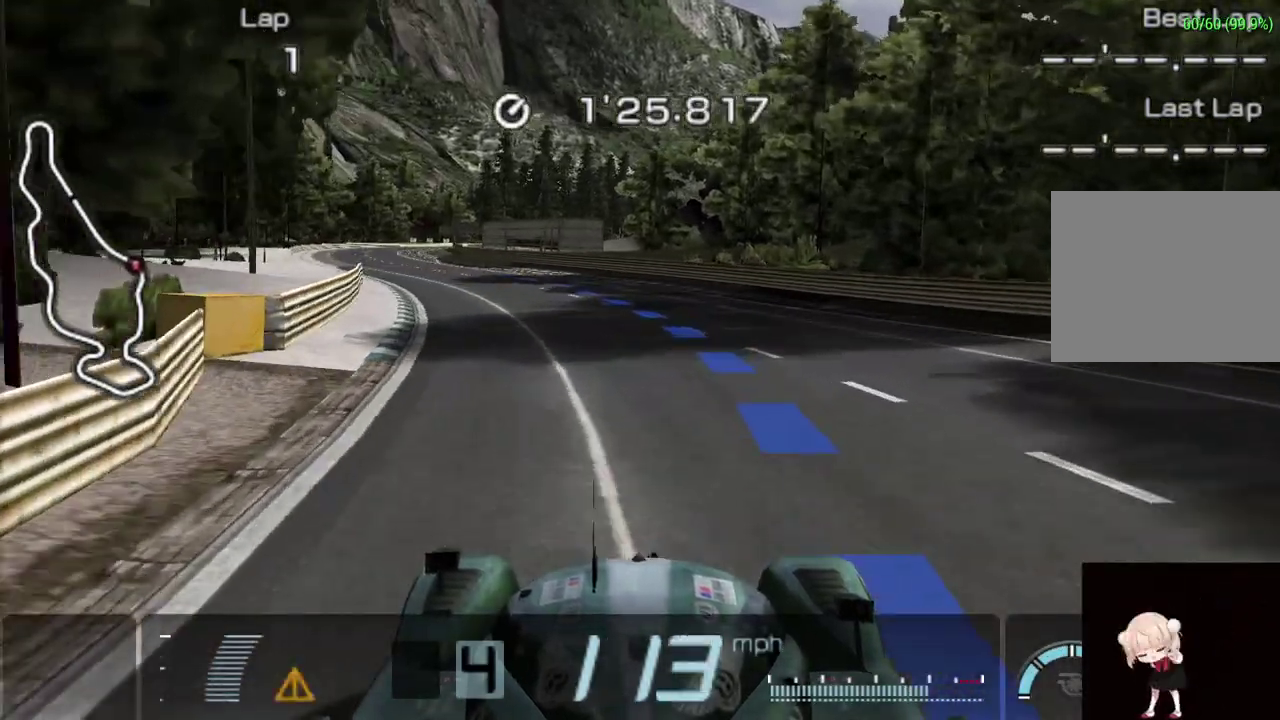
{"buttons": ["CROSS"], "left_stick": "left", "events": []}
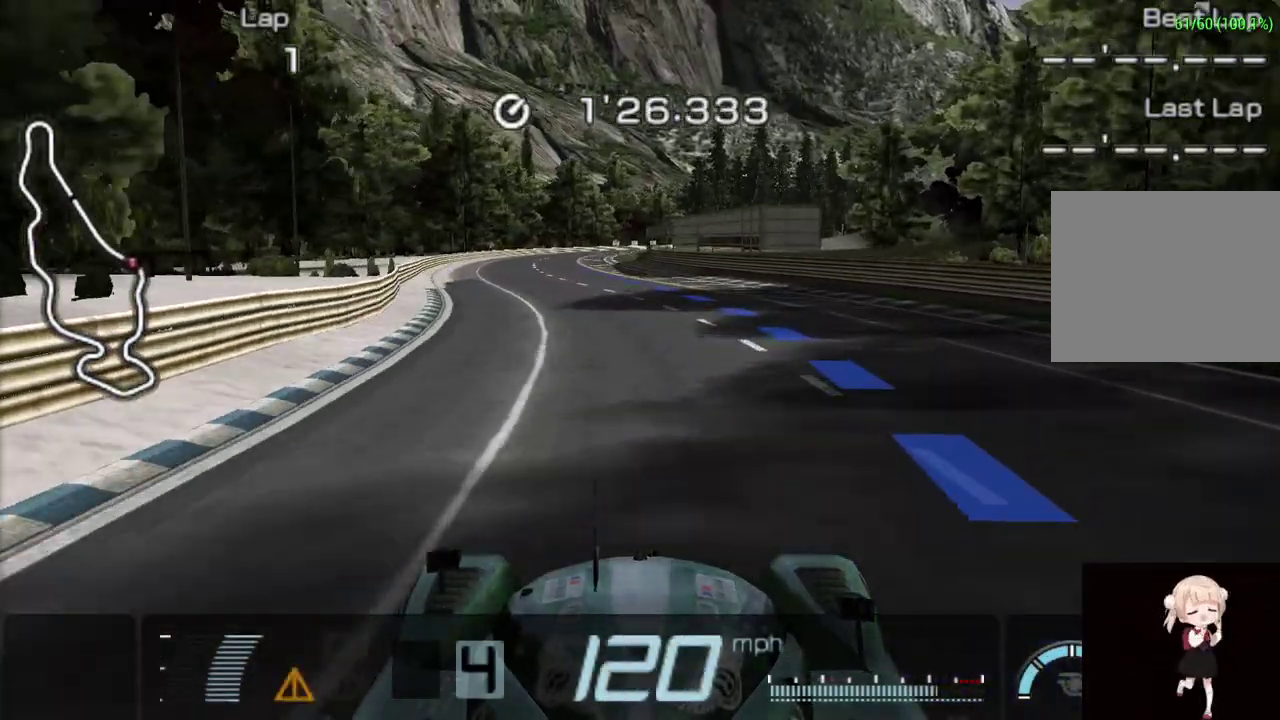
{"buttons": ["CROSS"], "left_stick": "center", "events": [[320, "left_stick", "center"]]}
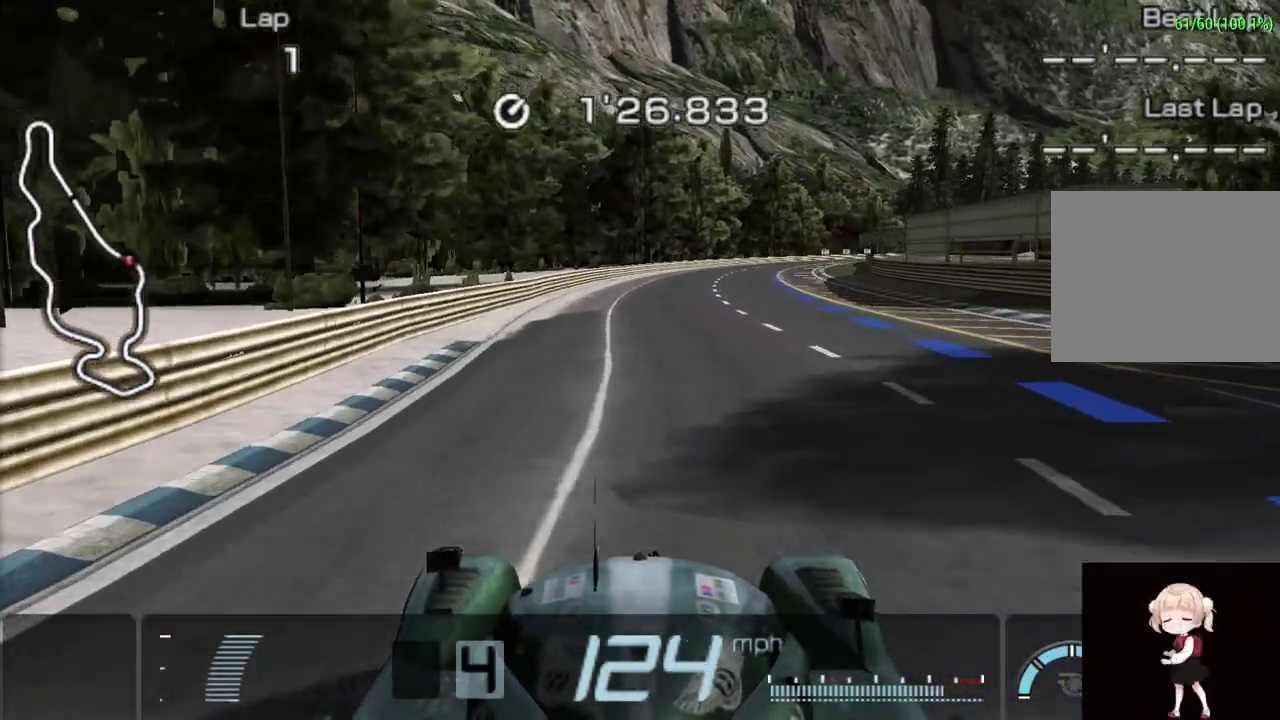
{"buttons": ["CROSS"], "left_stick": "center", "events": []}